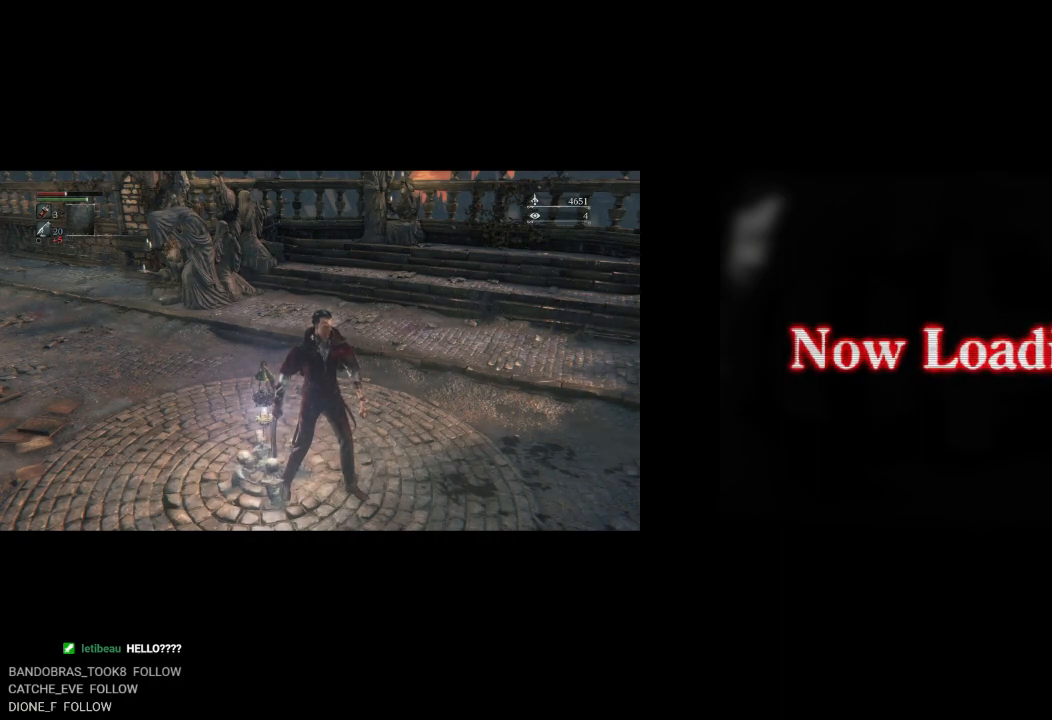
Gameplay with a controller (PlayStation layout); each line is a JSON object with the inputs held at the frame after it. "events" lists button and stick changes between this image and that frame as [ms after this image, input, new state], when the widget could be followed in between.
{"buttons": [], "left_stick": "up-left", "right_stick": "center", "events": [[167, "left_stick", "up-right"], [467, "left_stick", "up-left"]]}
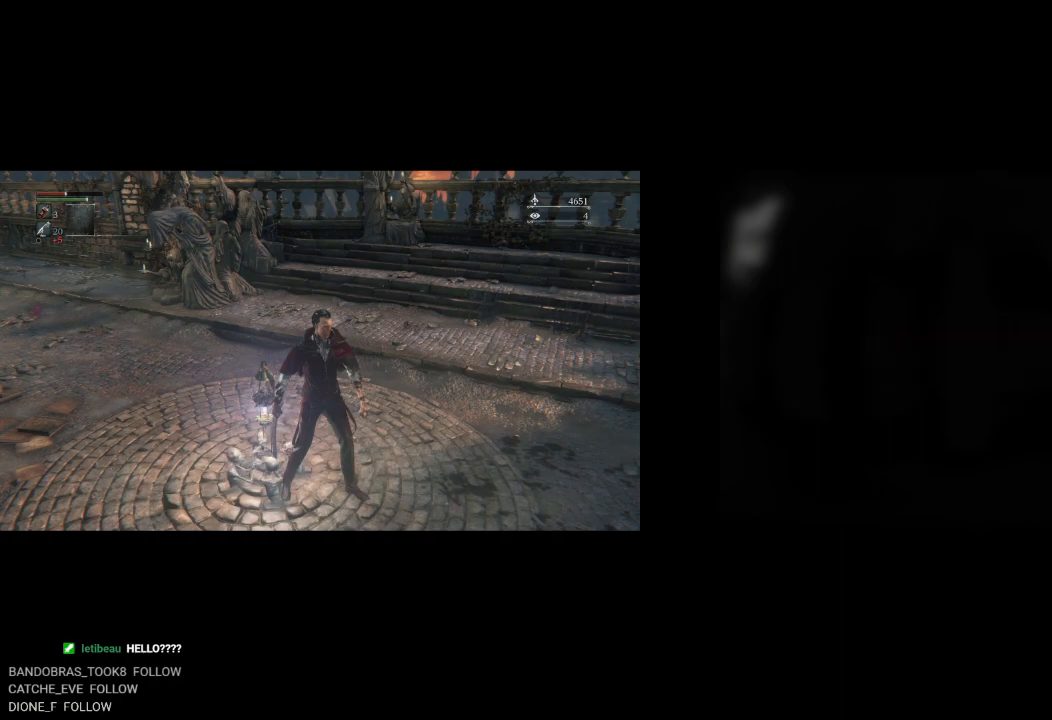
{"buttons": [], "left_stick": "up-left", "right_stick": "center", "events": []}
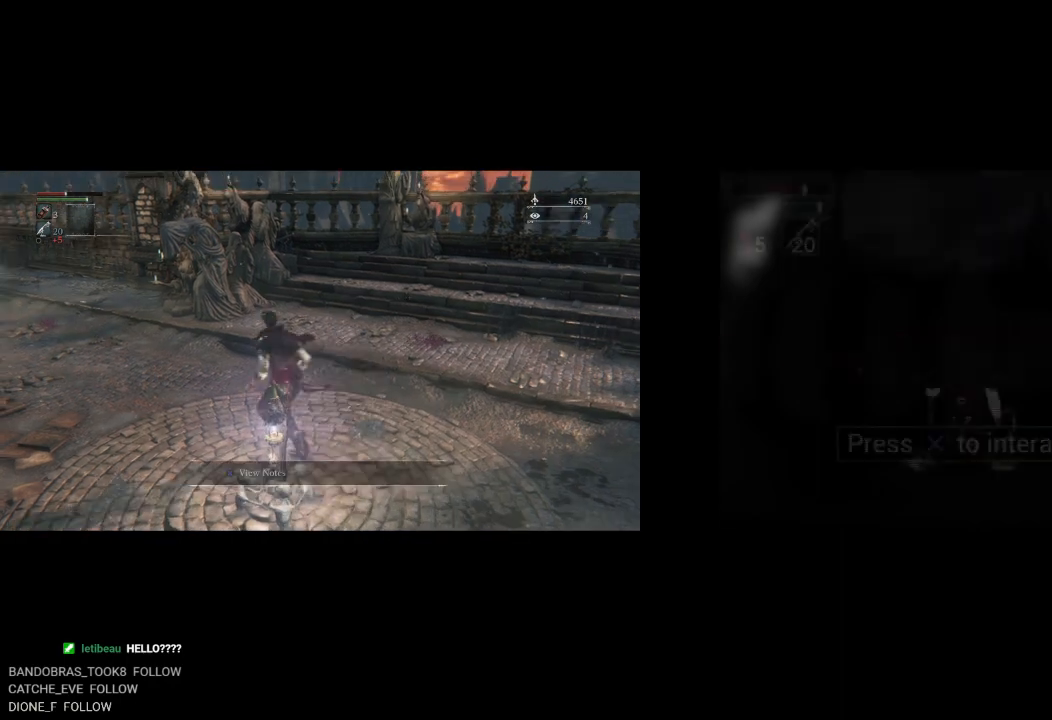
{"buttons": ["CIRCLE"], "left_stick": "up-left", "right_stick": "center", "events": [[17, "CIRCLE", "down"]]}
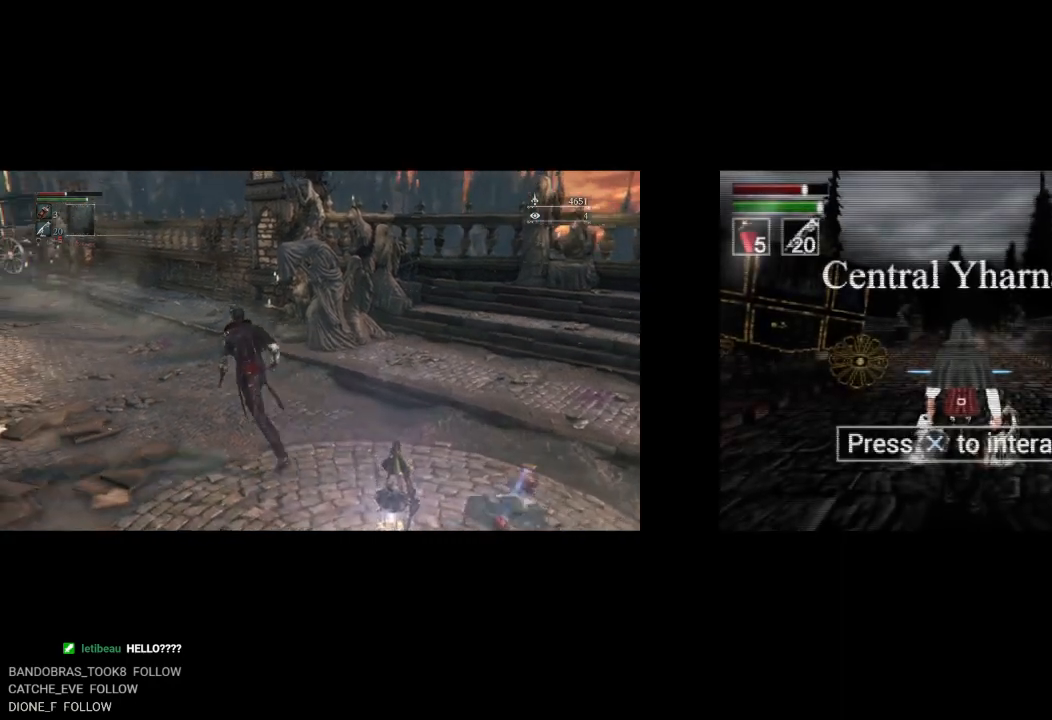
{"buttons": ["CIRCLE"], "left_stick": "up-left", "right_stick": "center", "events": []}
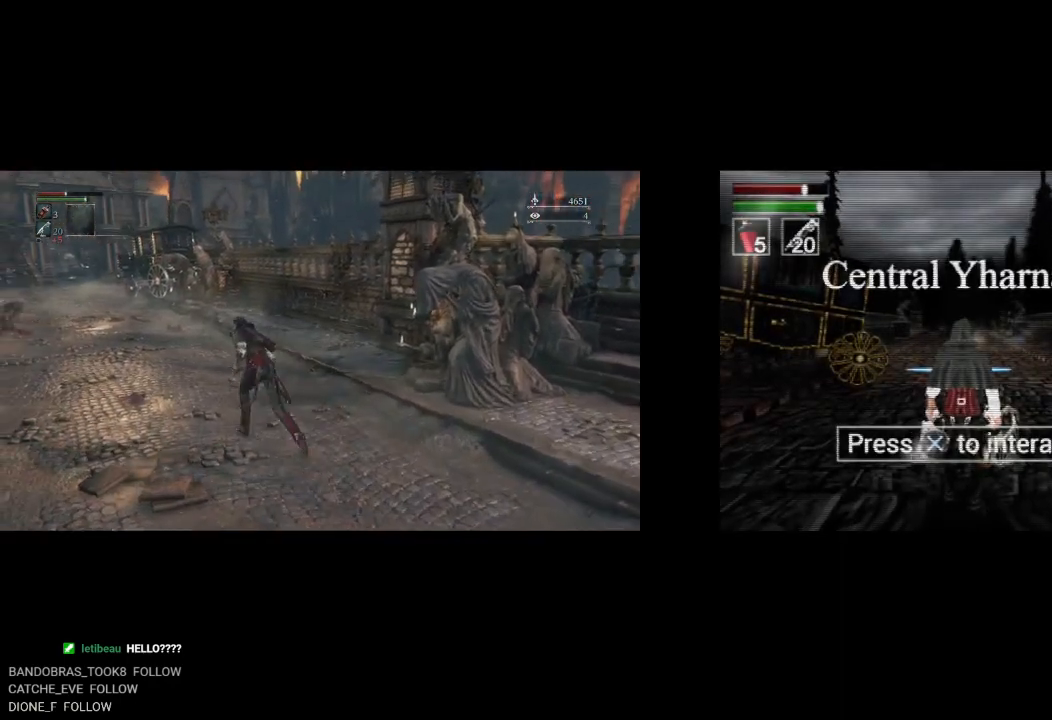
{"buttons": ["CIRCLE"], "left_stick": "up-left", "right_stick": "center", "events": []}
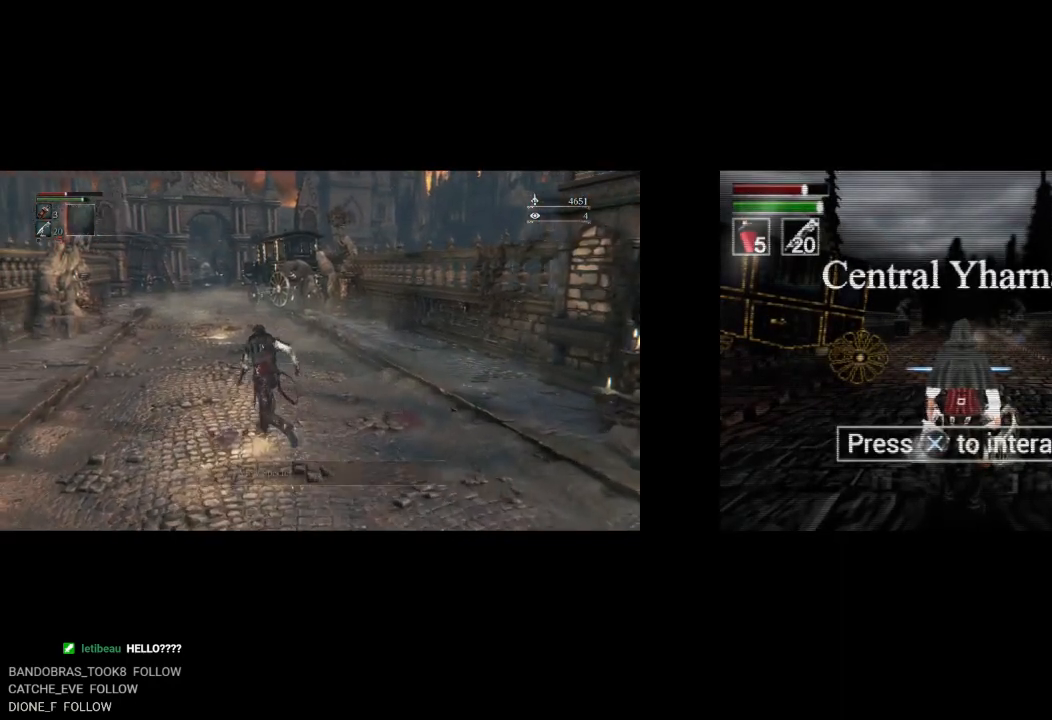
{"buttons": ["CIRCLE"], "left_stick": "up", "right_stick": "center", "events": [[117, "left_stick", "up"]]}
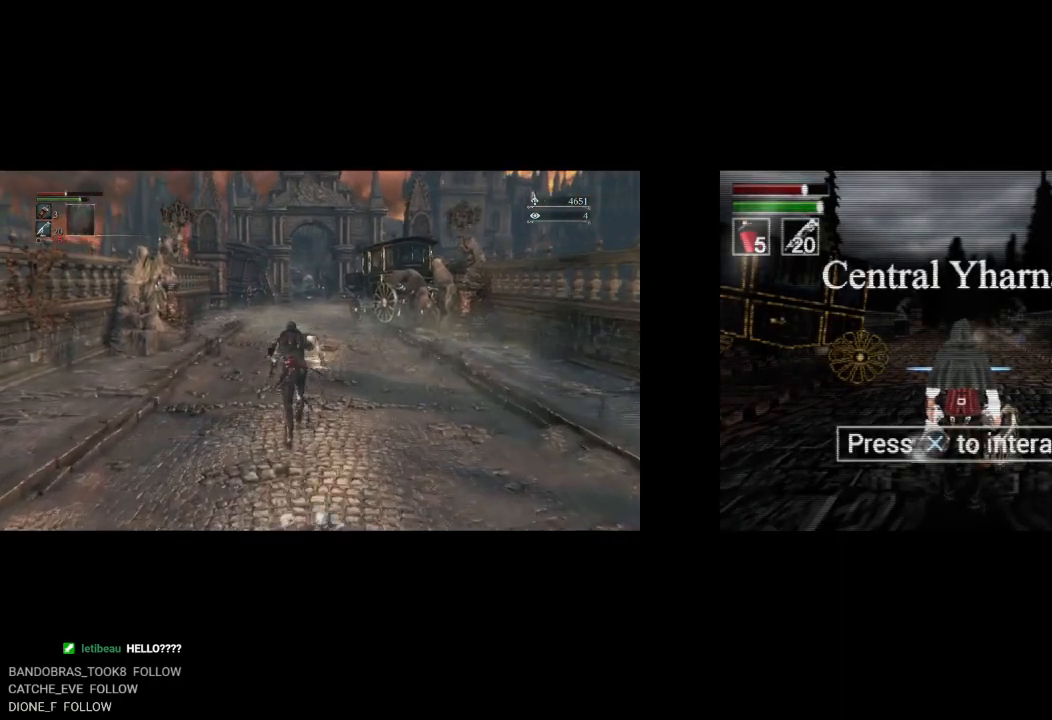
{"buttons": ["CIRCLE"], "left_stick": "up", "right_stick": "center", "events": []}
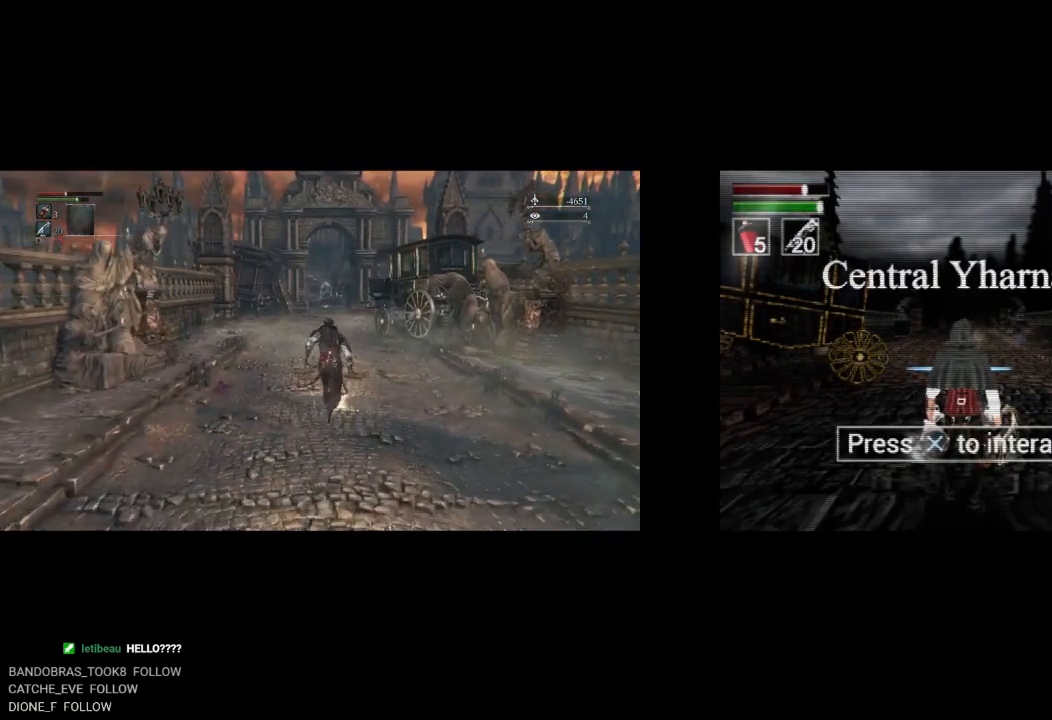
{"buttons": ["CIRCLE"], "left_stick": "up", "right_stick": "center", "events": []}
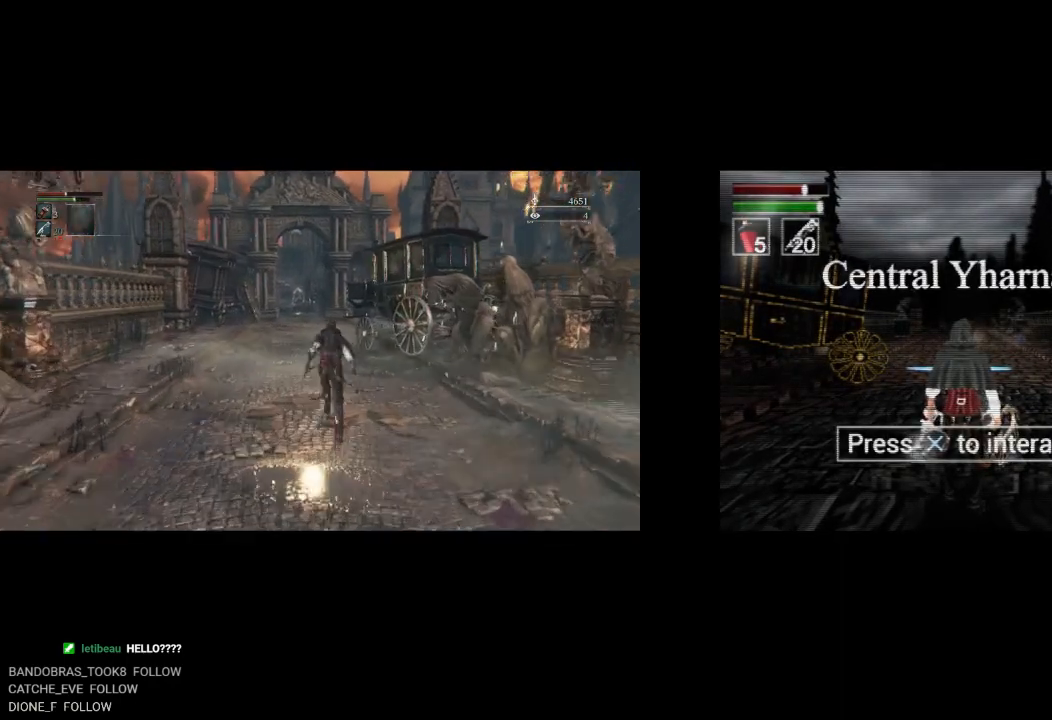
{"buttons": ["CIRCLE"], "left_stick": "up", "right_stick": "center", "events": []}
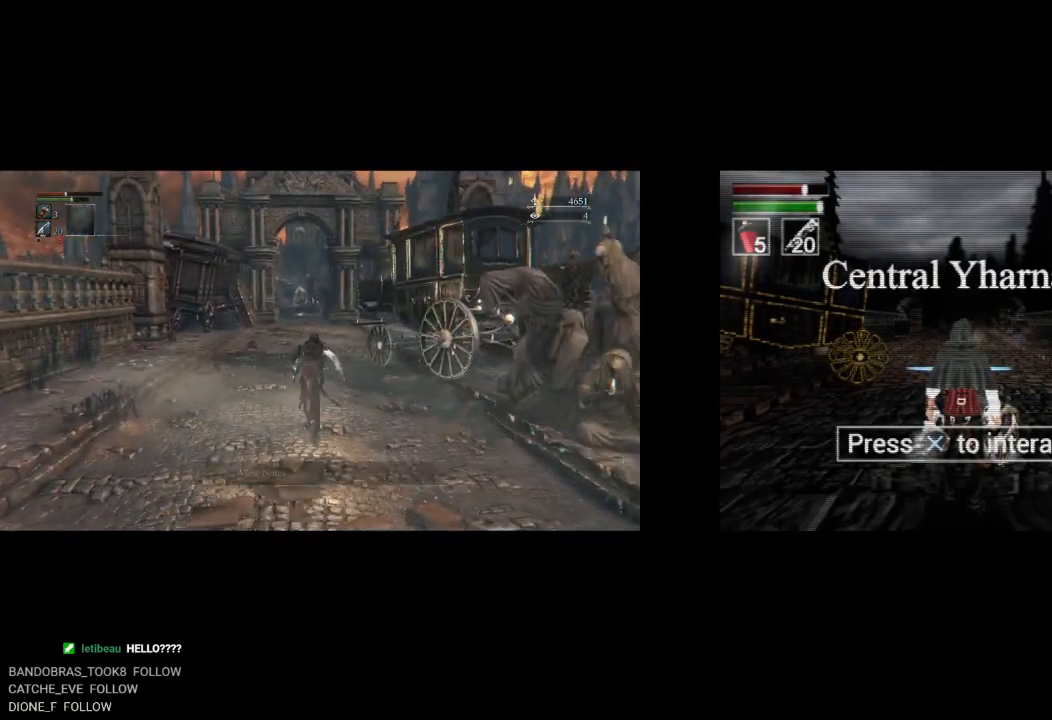
{"buttons": ["CIRCLE"], "left_stick": "up", "right_stick": "center", "events": []}
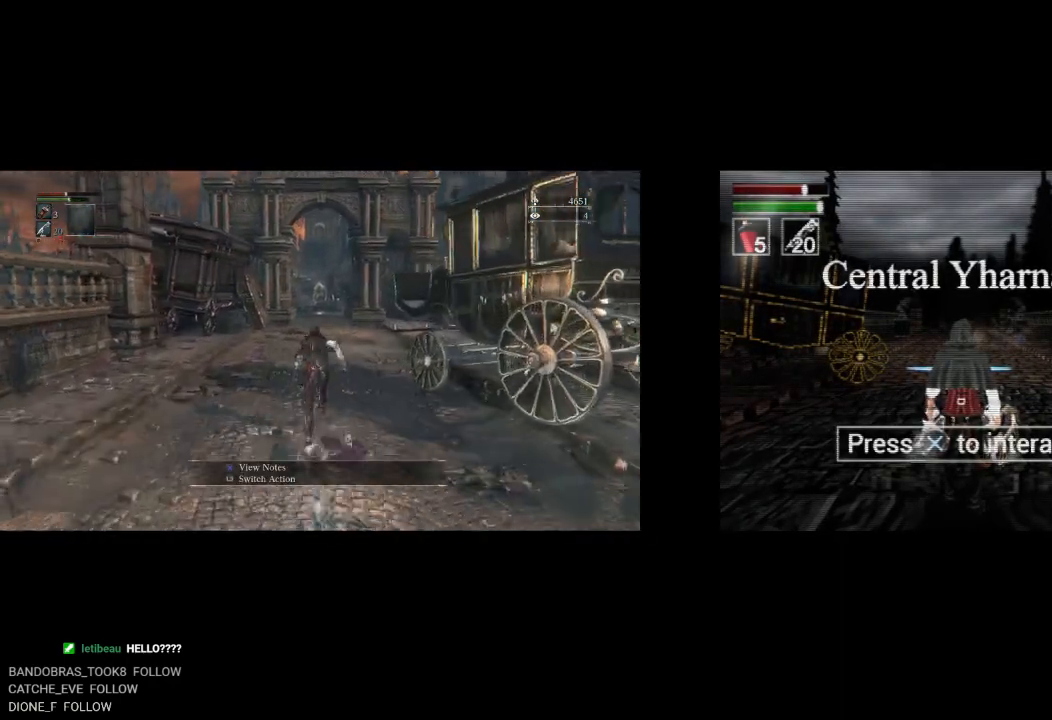
{"buttons": ["CIRCLE", "TRIANGLE"], "left_stick": "up", "right_stick": "center", "events": [[500, "TRIANGLE", "down"]]}
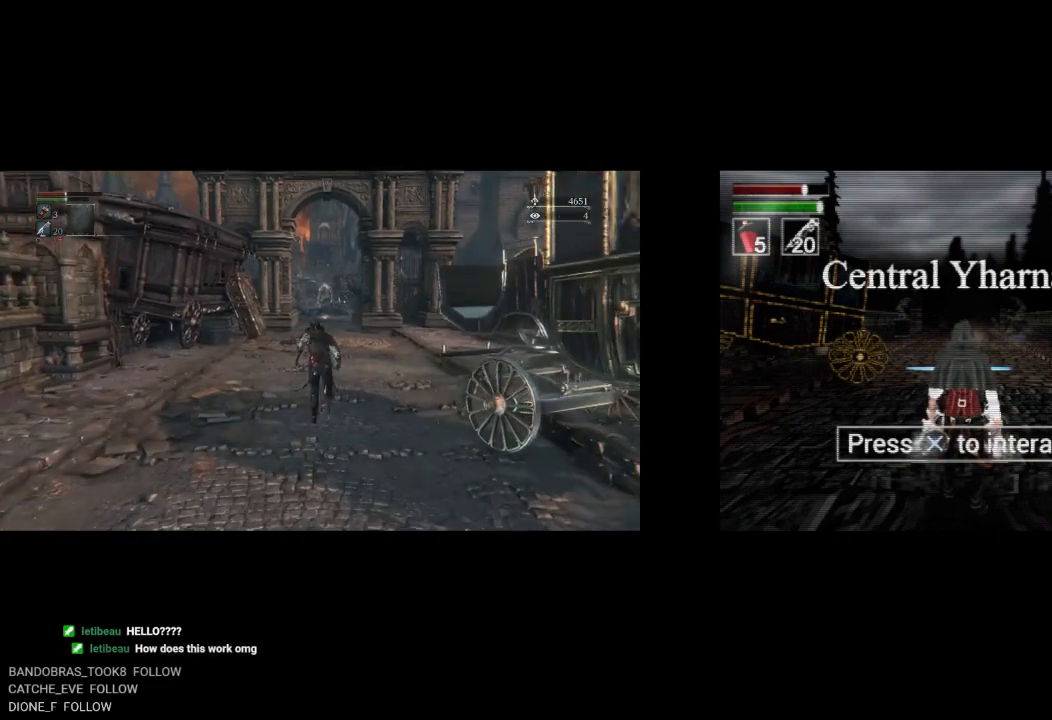
{"buttons": ["CIRCLE"], "left_stick": "up", "right_stick": "center", "events": [[200, "TRIANGLE", "up"]]}
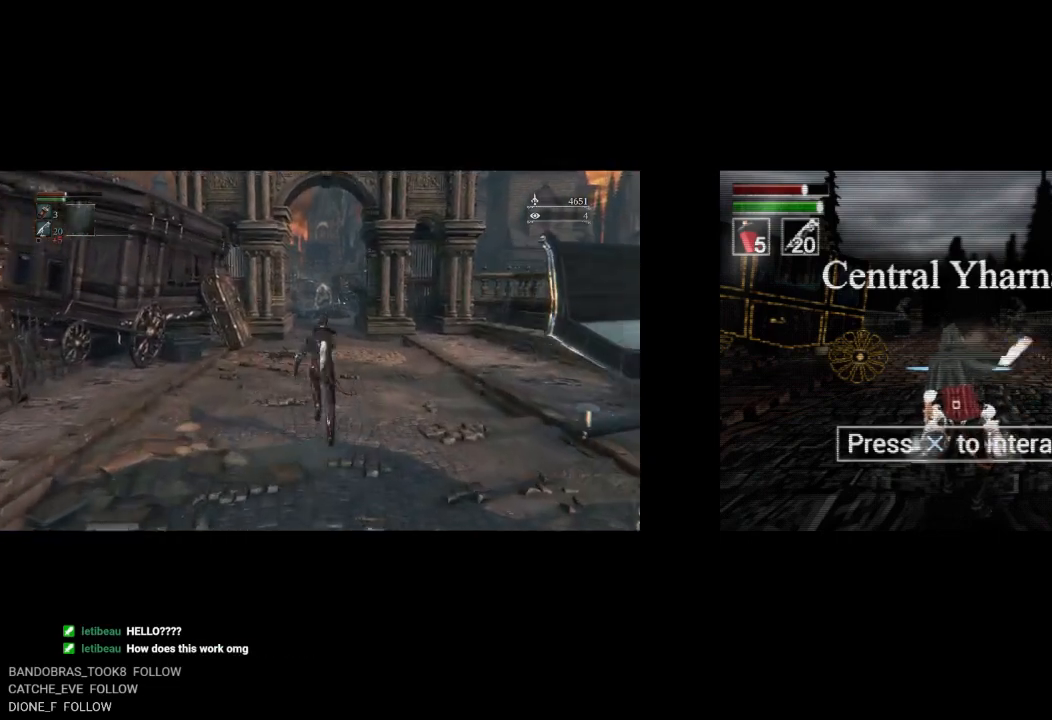
{"buttons": ["CIRCLE"], "left_stick": "up", "right_stick": "center", "events": []}
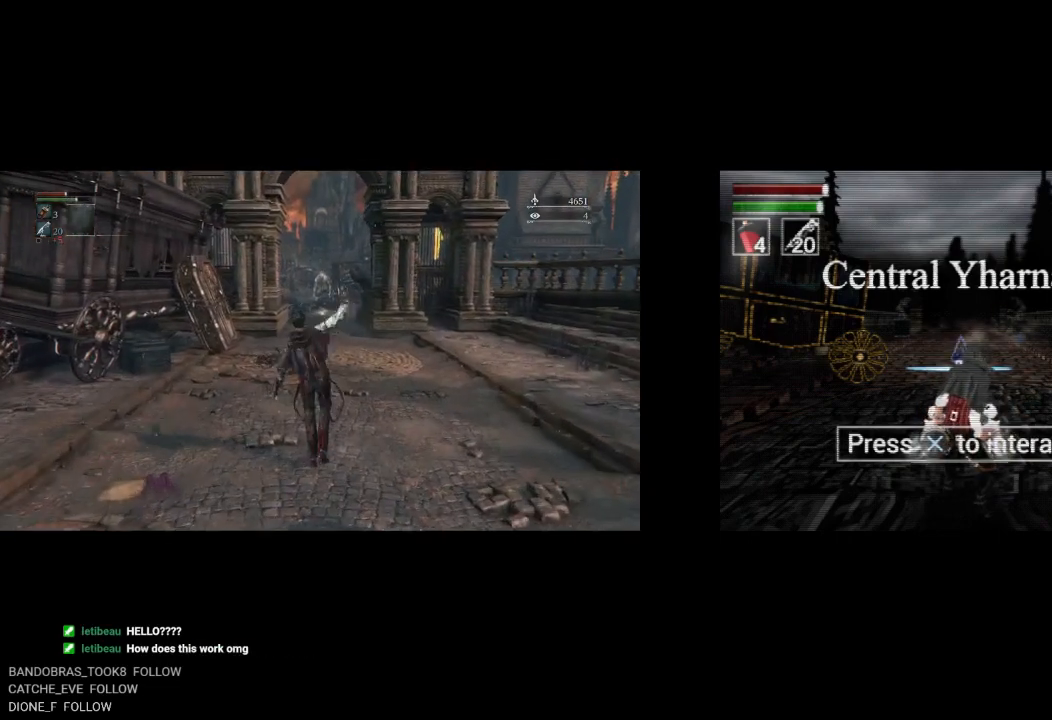
{"buttons": [], "left_stick": "up", "right_stick": "center", "events": [[233, "CIRCLE", "up"]]}
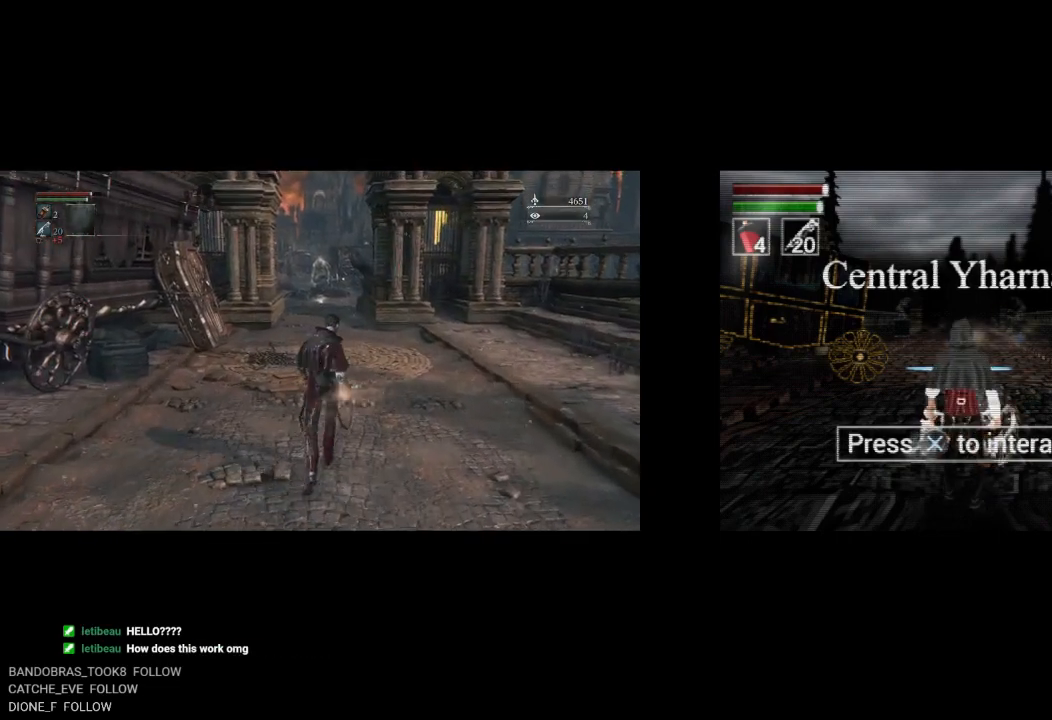
{"buttons": ["CIRCLE"], "left_stick": "up", "right_stick": "center", "events": [[283, "CIRCLE", "down"]]}
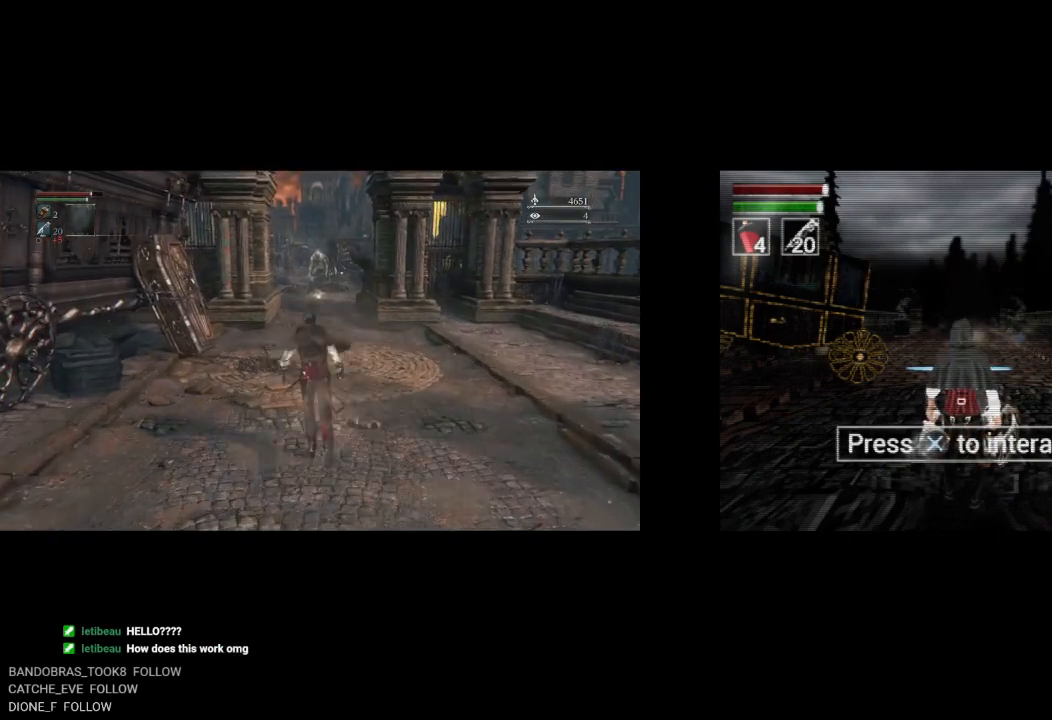
{"buttons": ["CIRCLE"], "left_stick": "up", "right_stick": "center", "events": []}
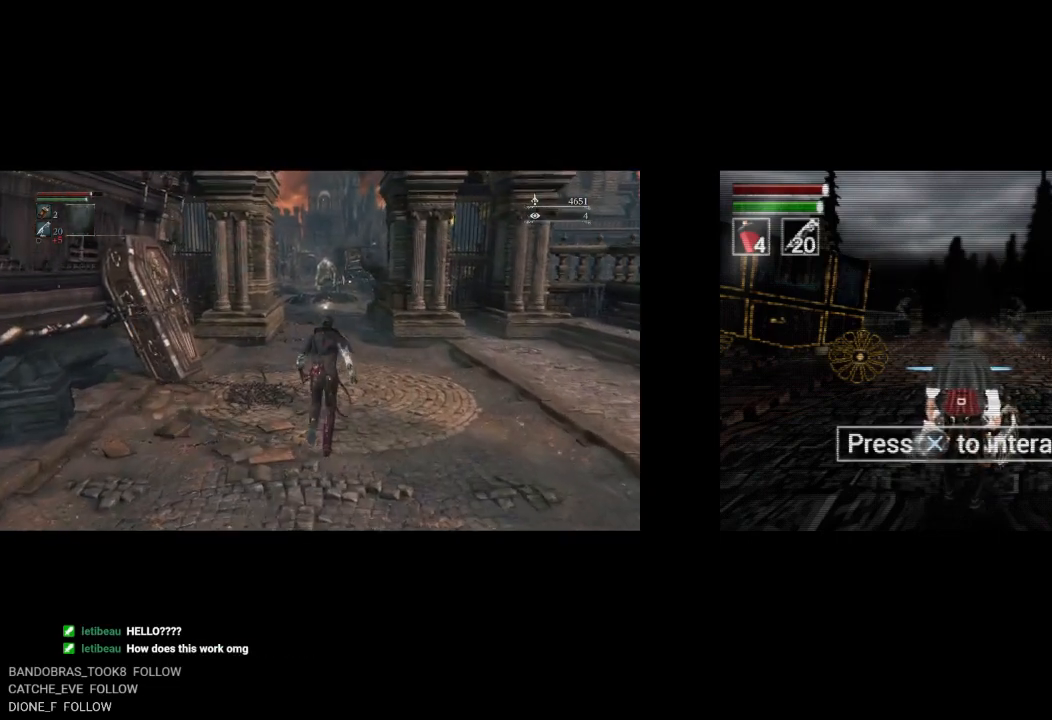
{"buttons": ["CIRCLE"], "left_stick": "up", "right_stick": "center", "events": []}
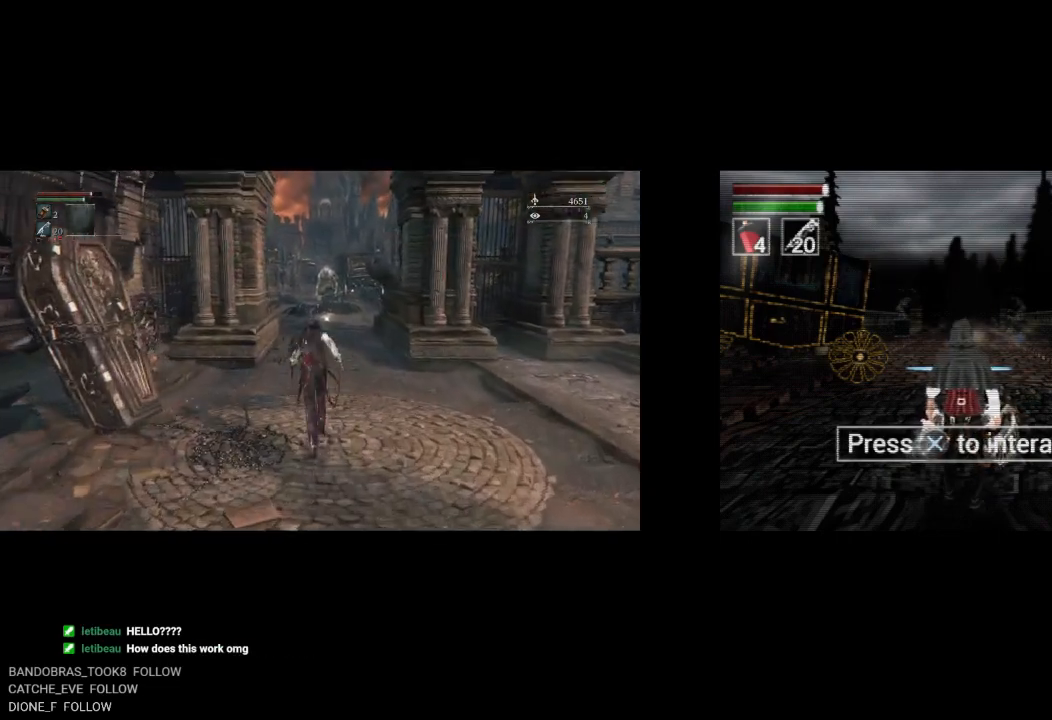
{"buttons": ["CIRCLE"], "left_stick": "up", "right_stick": "center", "events": []}